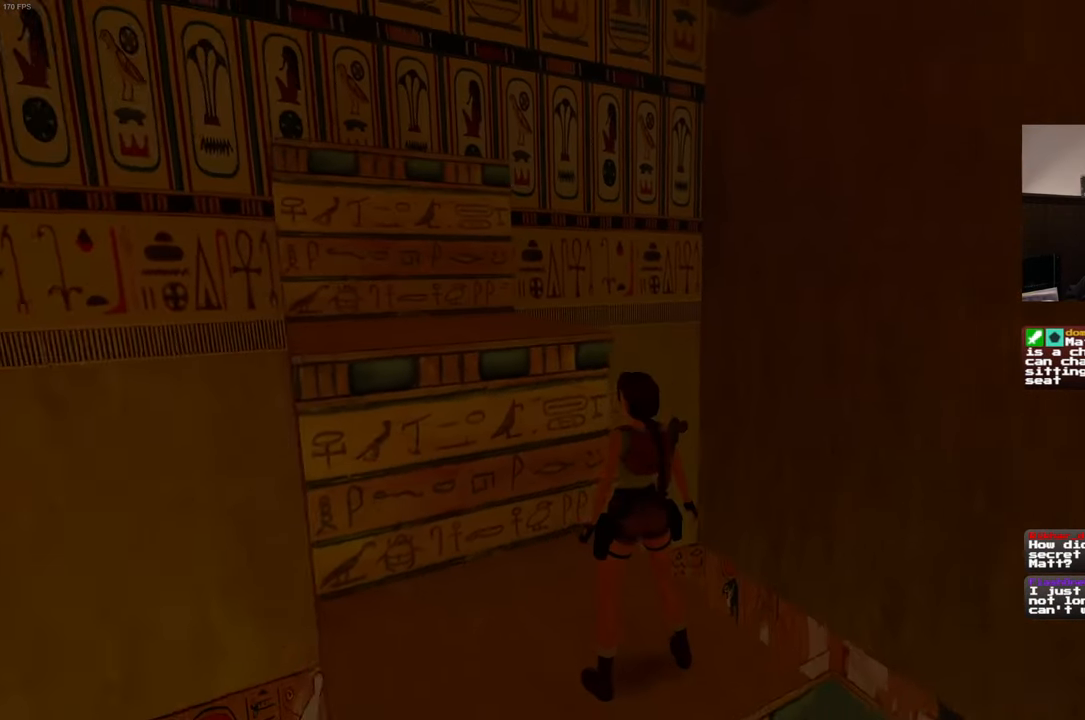
Gameplay with a controller (PlayStation layout); each line is a JSON object with the inputs held at the frame after it. "events" lists button and stick changes between this image and that frame as [ms after this image, input, new state], when the widget could be followed in between. Not read: L3 R1 R3 START.
{"buttons": ["SQUARE"], "left_stick": "up", "right_stick": "center", "events": [[183, "right_stick", "center"], [367, "SQUARE", "down"], [467, "left_stick", "up"]]}
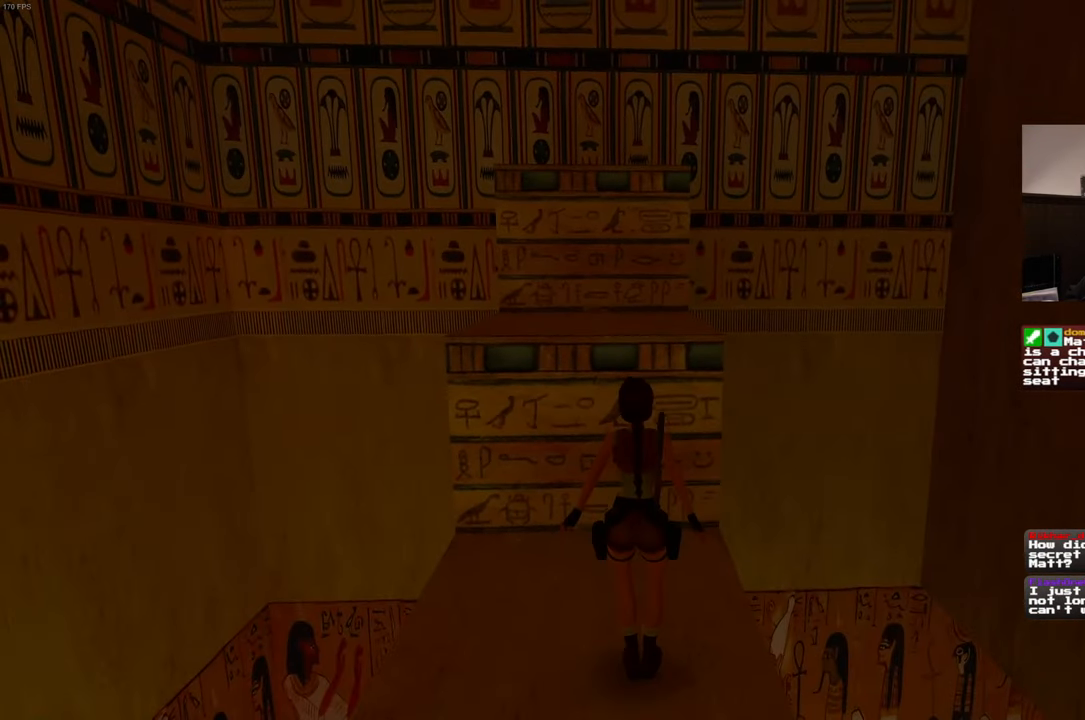
{"buttons": [], "left_stick": "up", "right_stick": "center", "events": [[200, "SQUARE", "up"]]}
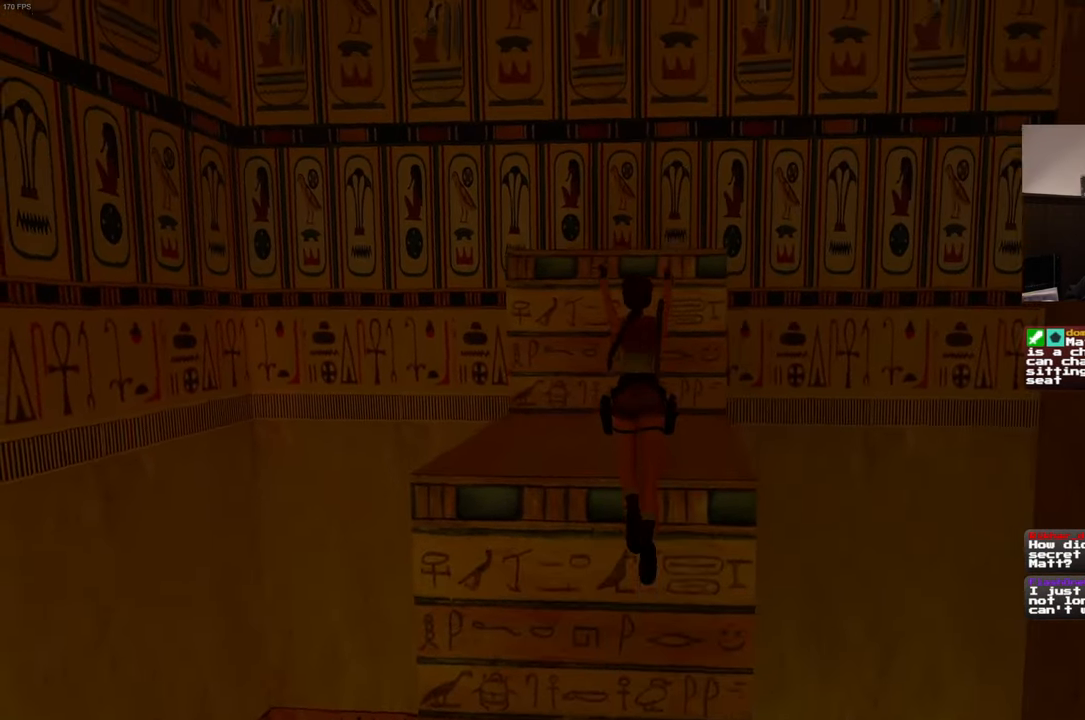
{"buttons": [], "left_stick": "up", "right_stick": "center", "events": []}
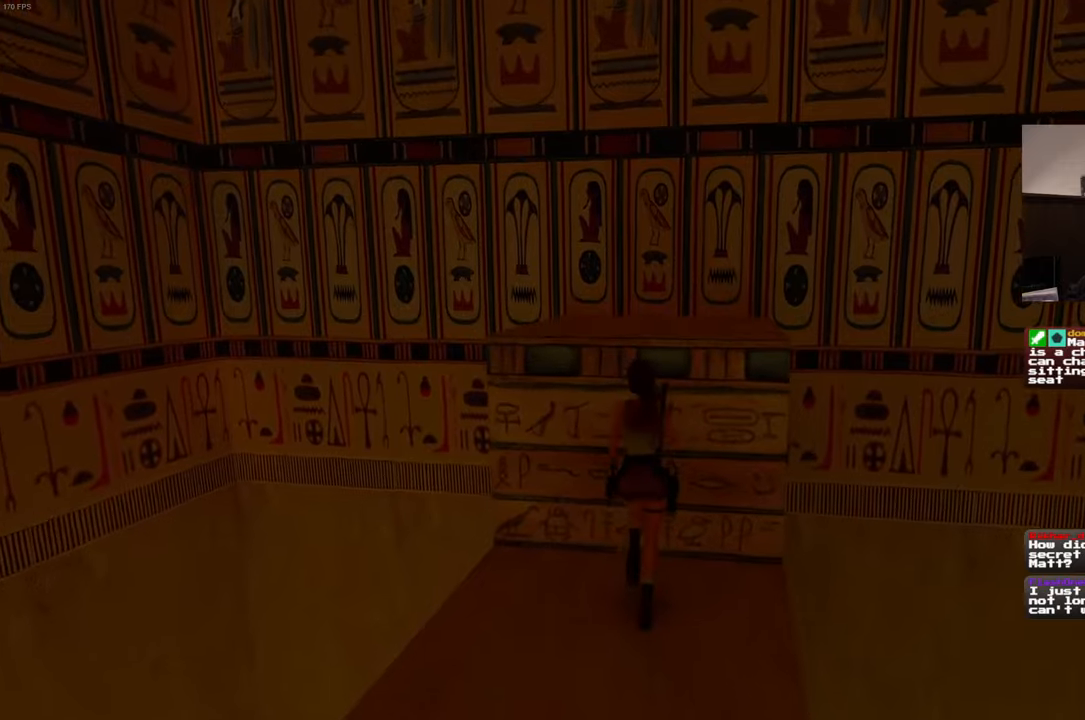
{"buttons": ["R2"], "left_stick": "up", "right_stick": "center", "events": [[34, "R2", "down"]]}
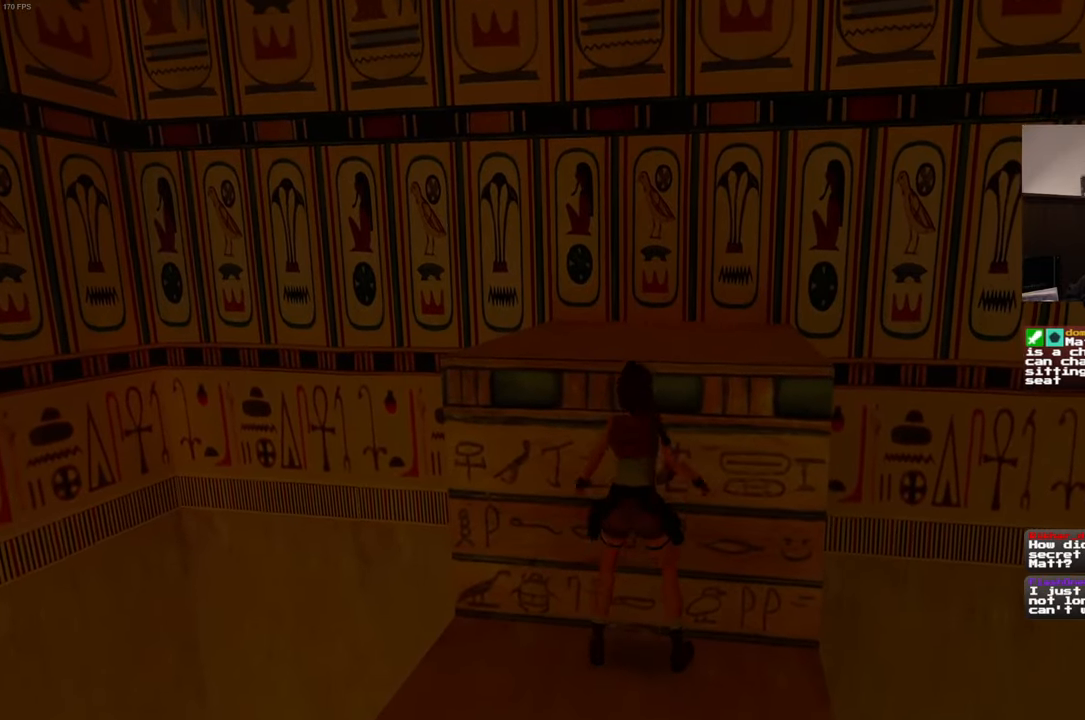
{"buttons": [], "left_stick": "center", "right_stick": "down-right", "events": [[234, "R2", "up"], [317, "left_stick", "center"], [434, "right_stick", "down-right"]]}
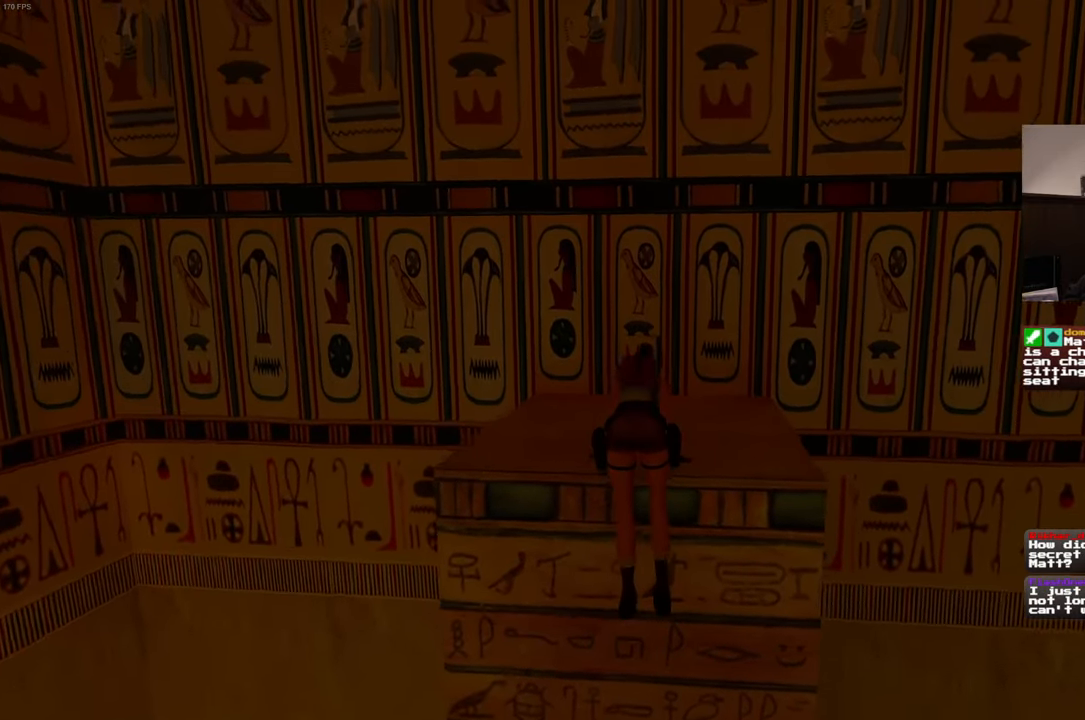
{"buttons": [], "left_stick": "center", "right_stick": "down-right", "events": []}
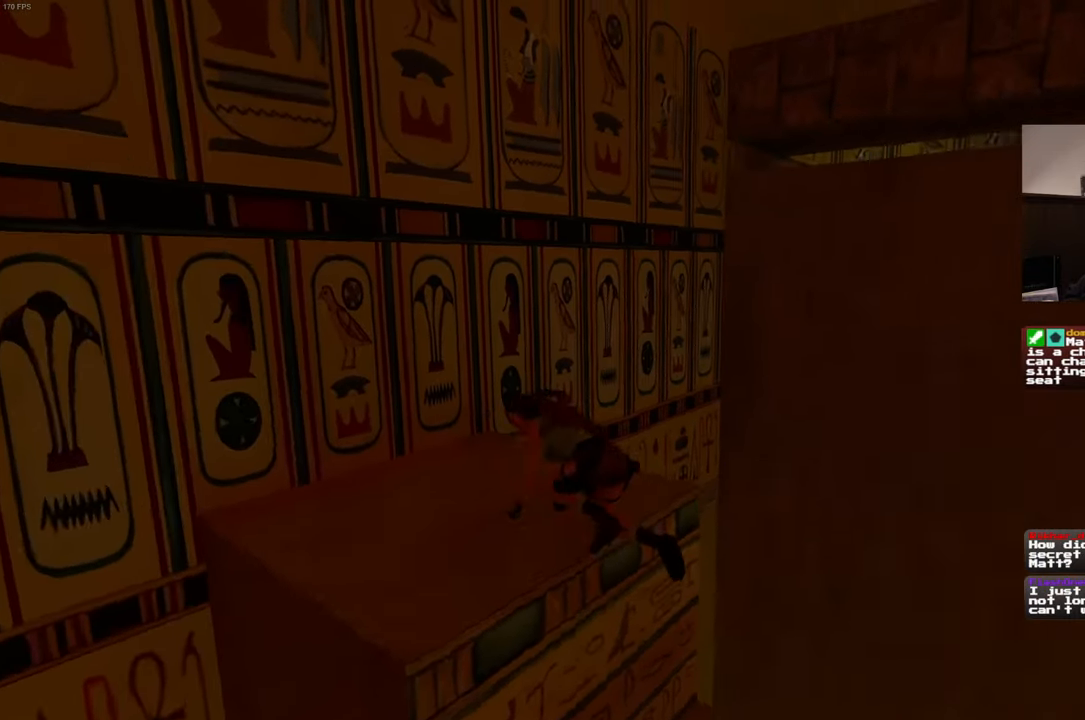
{"buttons": [], "left_stick": "center", "right_stick": "center", "events": [[50, "right_stick", "center"], [100, "left_stick", "up-left"], [284, "left_stick", "center"]]}
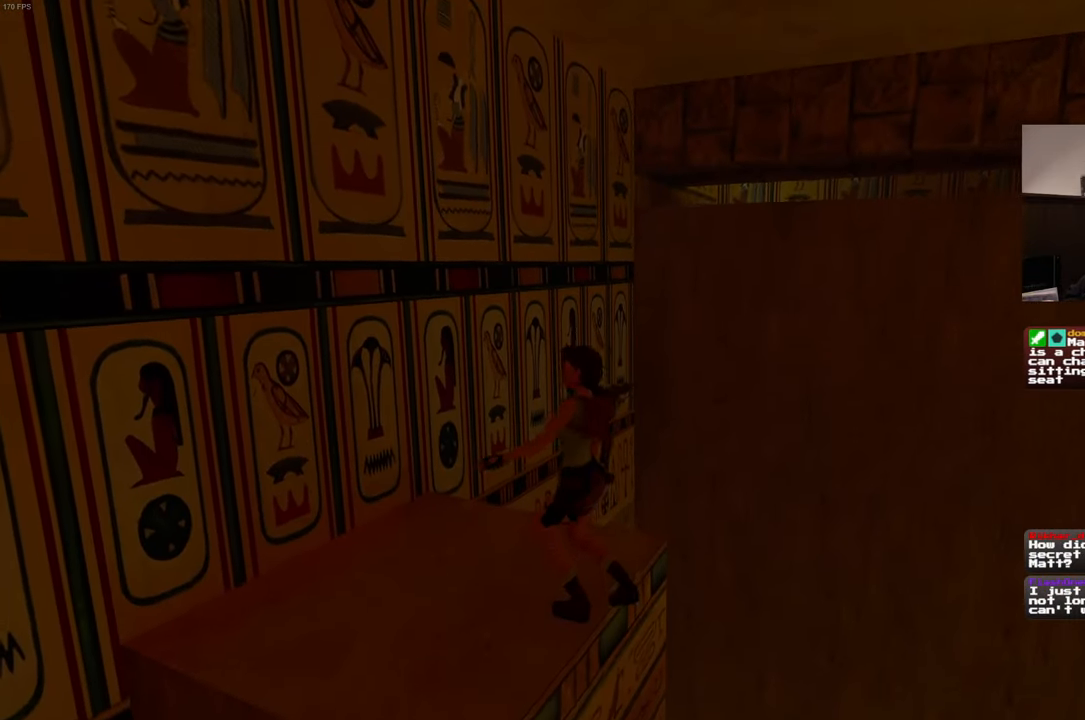
{"buttons": [], "left_stick": "up-left", "right_stick": "right", "events": [[117, "left_stick", "up-left"], [384, "right_stick", "right"]]}
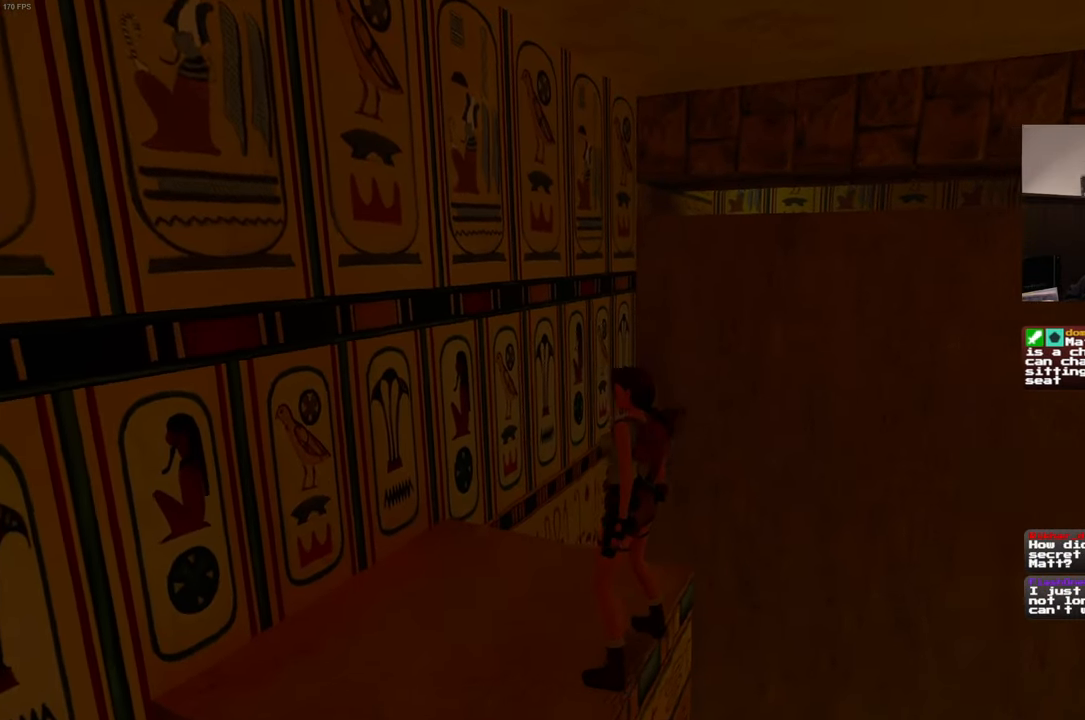
{"buttons": [], "left_stick": "up-left", "right_stick": "center", "events": [[100, "right_stick", "center"]]}
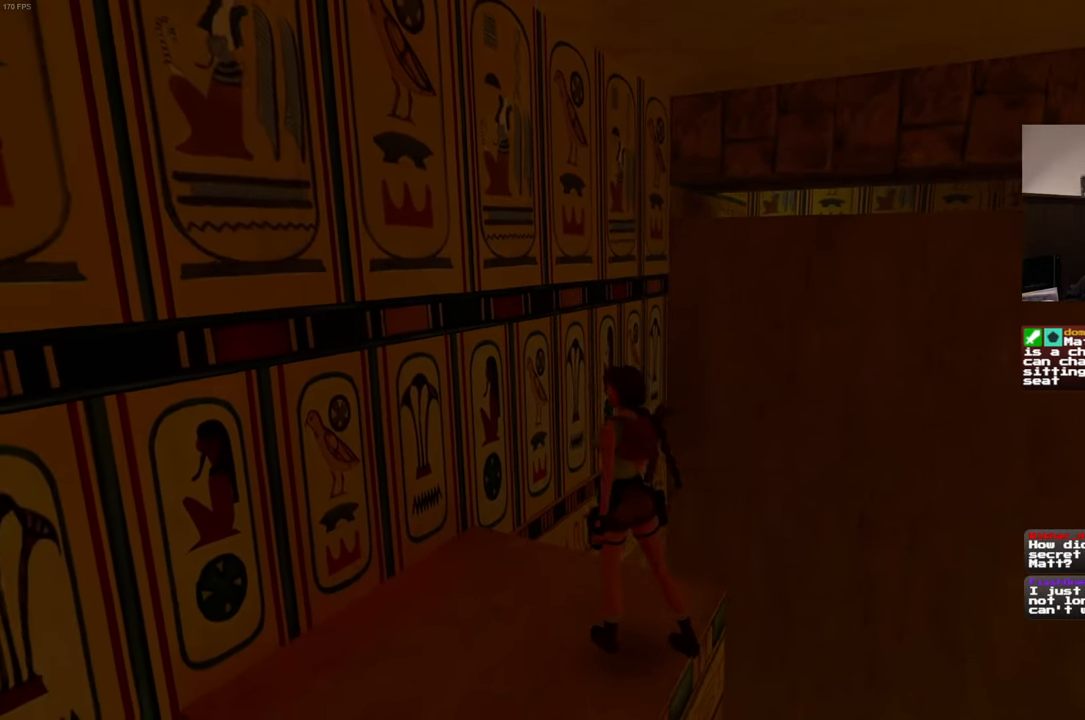
{"buttons": [], "left_stick": "up", "right_stick": "center", "events": [[117, "left_stick", "up"], [317, "right_stick", "right"], [500, "right_stick", "center"]]}
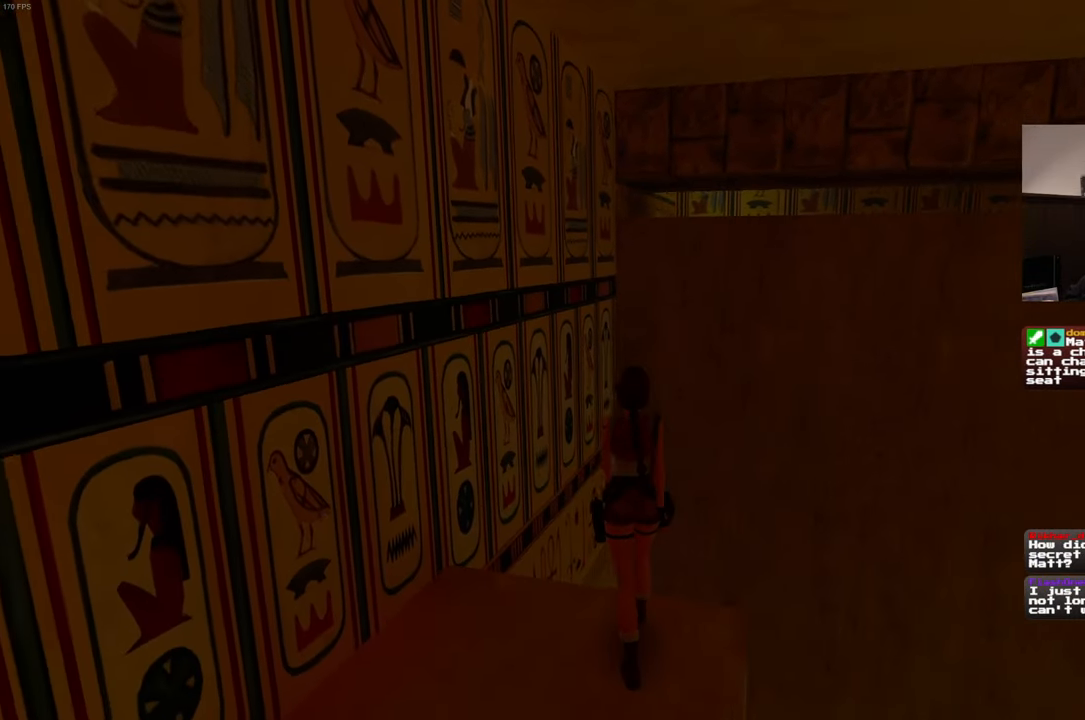
{"buttons": [], "left_stick": "up", "right_stick": "center", "events": []}
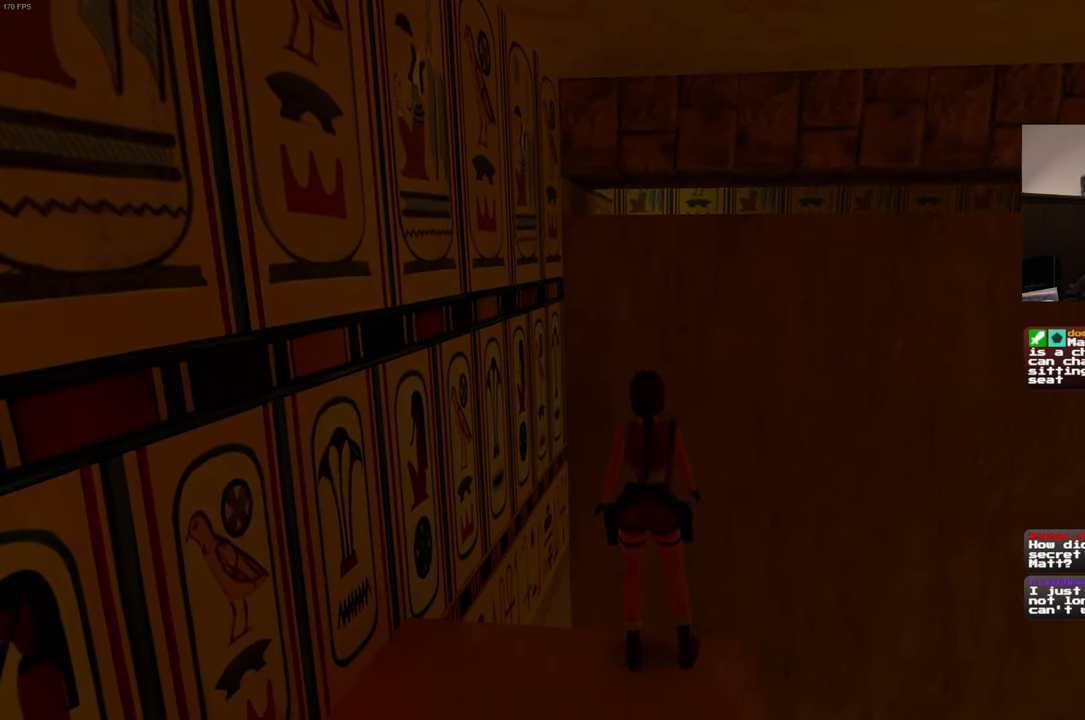
{"buttons": [], "left_stick": "center", "right_stick": "center", "events": [[200, "left_stick", "center"]]}
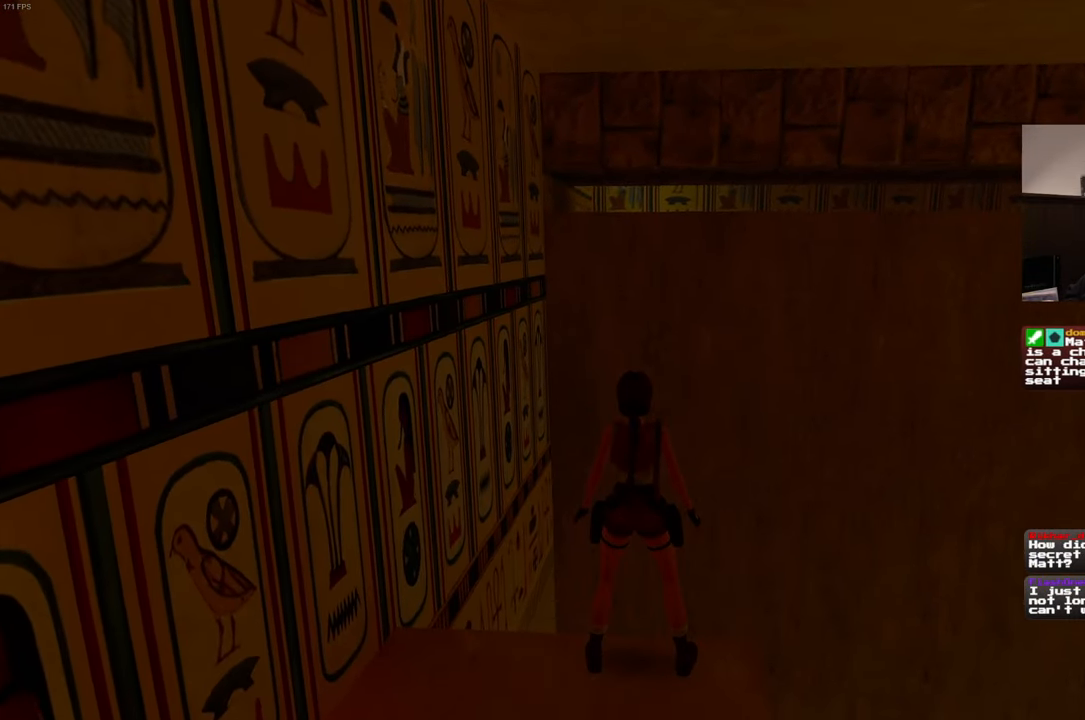
{"buttons": [], "left_stick": "center", "right_stick": "center", "events": []}
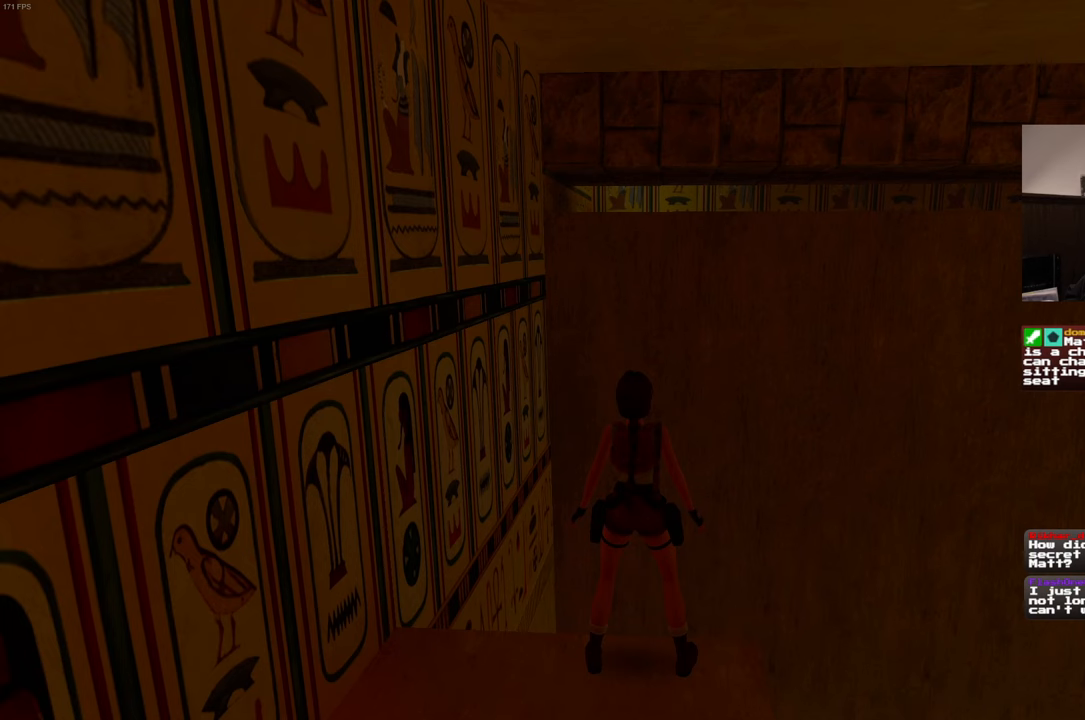
{"buttons": [], "left_stick": "center", "right_stick": "center", "events": []}
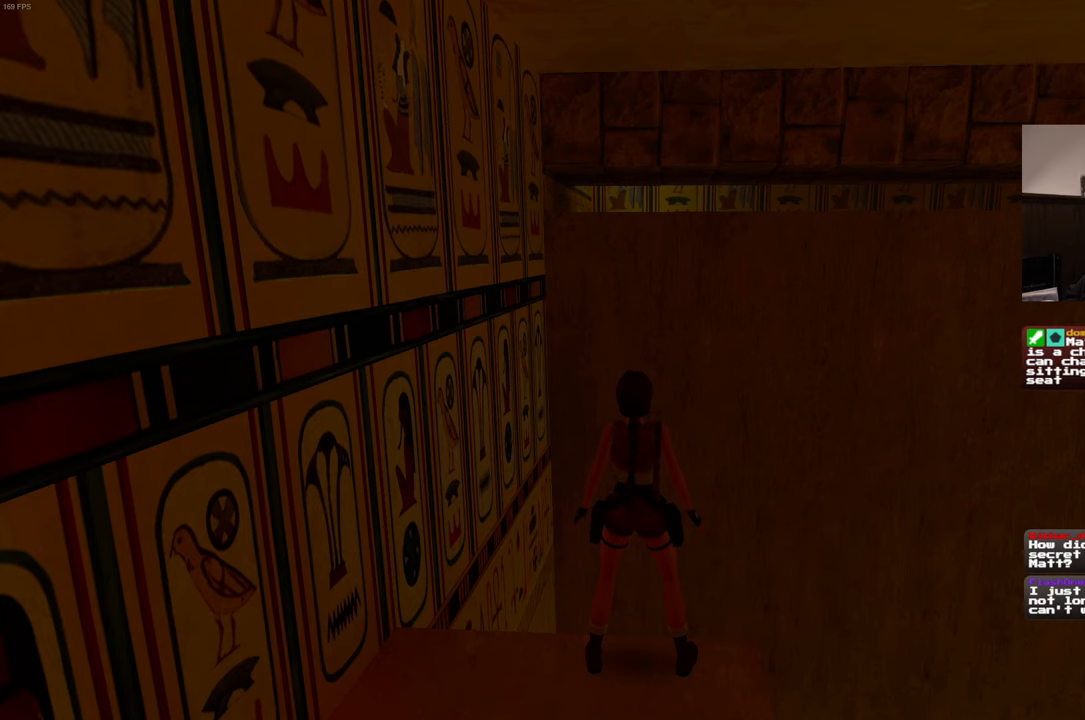
{"buttons": [], "left_stick": "center", "right_stick": "center", "events": []}
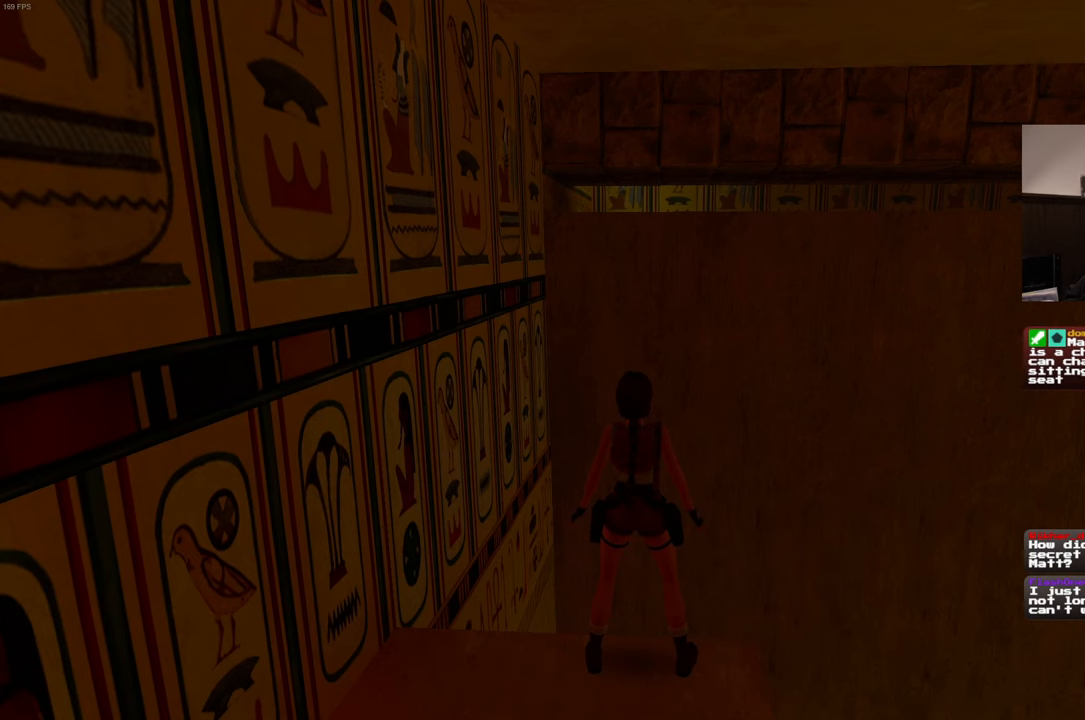
{"buttons": [], "left_stick": "center", "right_stick": "center", "events": []}
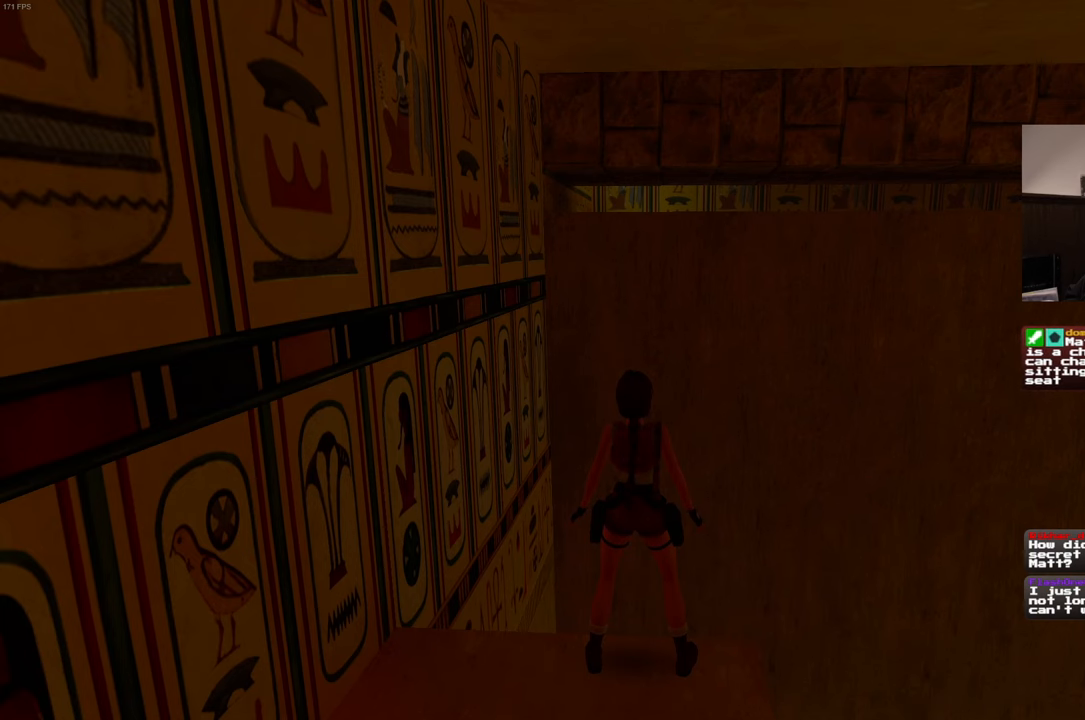
{"buttons": [], "left_stick": "center", "right_stick": "center", "events": []}
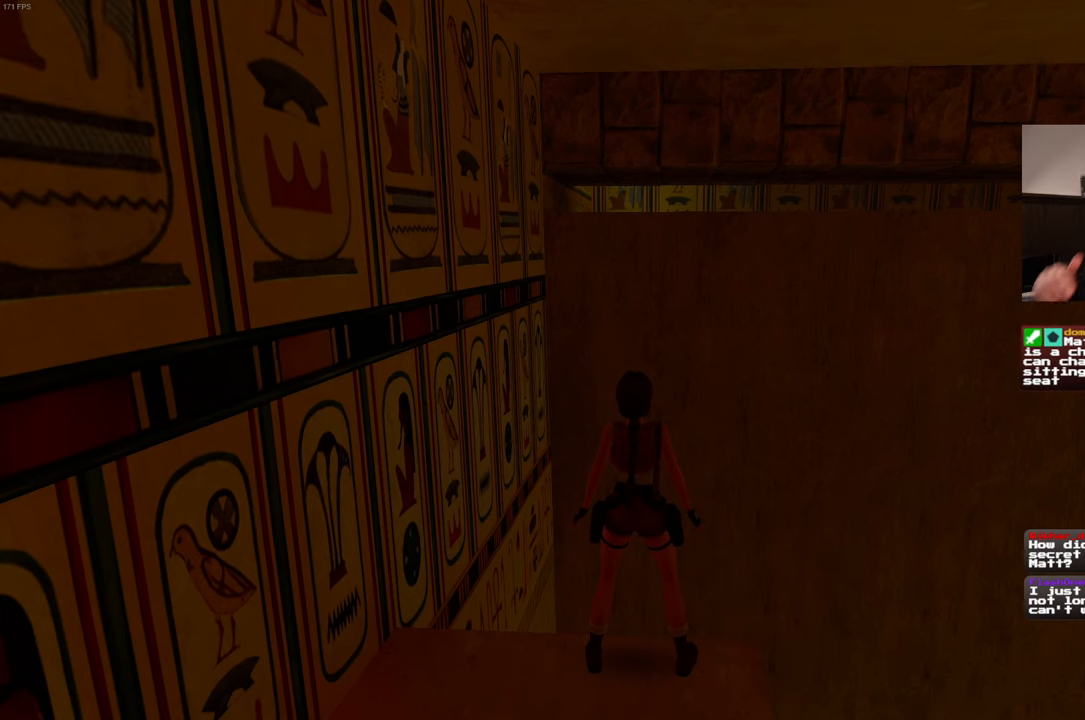
{"buttons": [], "left_stick": "center", "right_stick": "center", "events": []}
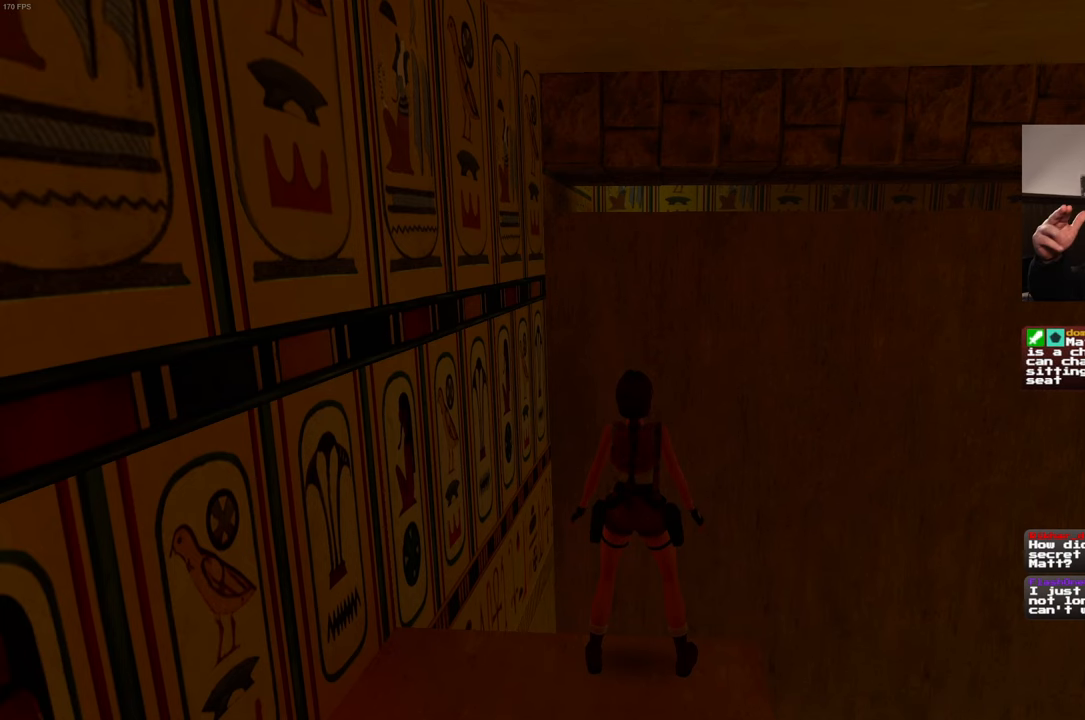
{"buttons": [], "left_stick": "center", "right_stick": "center", "events": []}
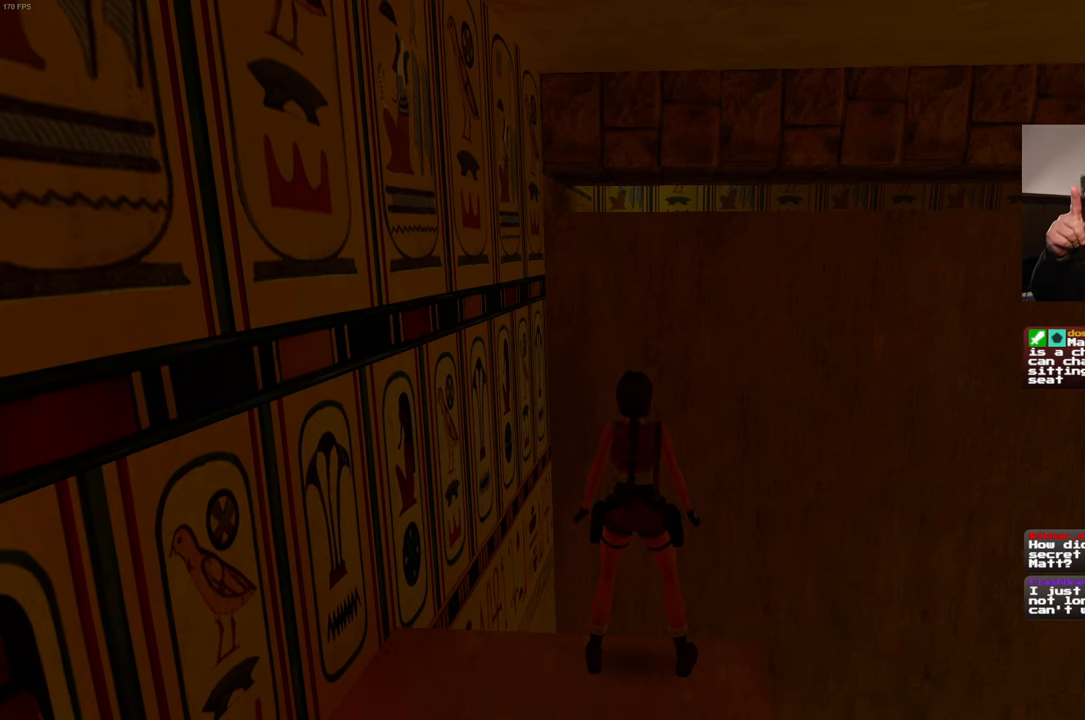
{"buttons": [], "left_stick": "center", "right_stick": "center", "events": []}
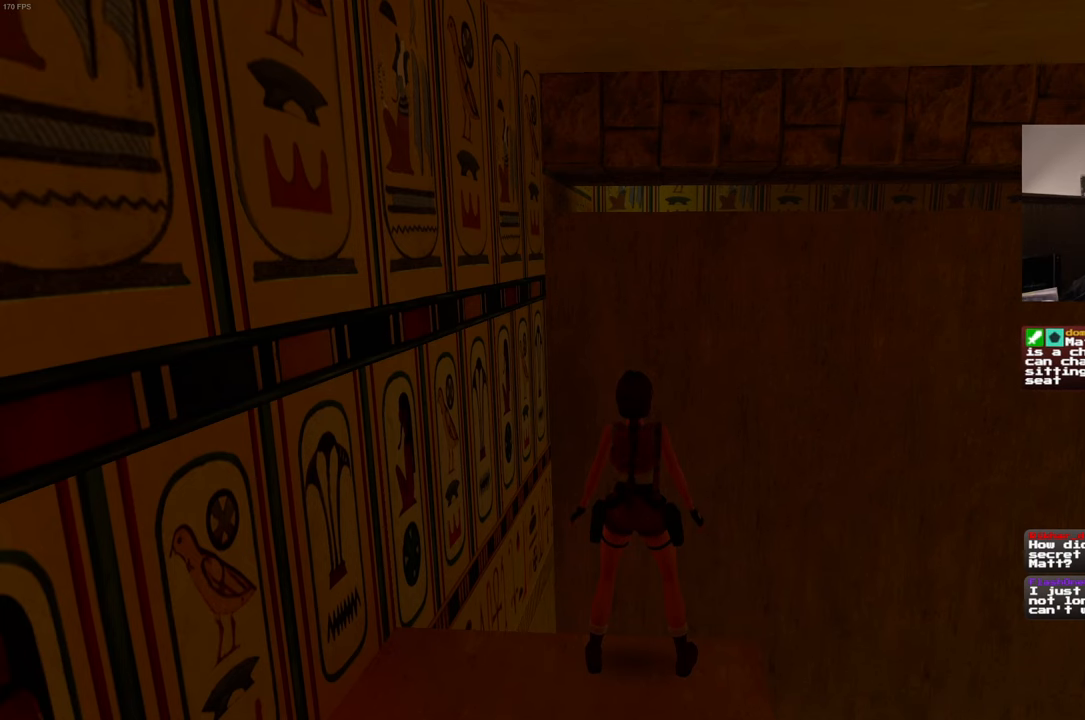
{"buttons": [], "left_stick": "center", "right_stick": "center", "events": []}
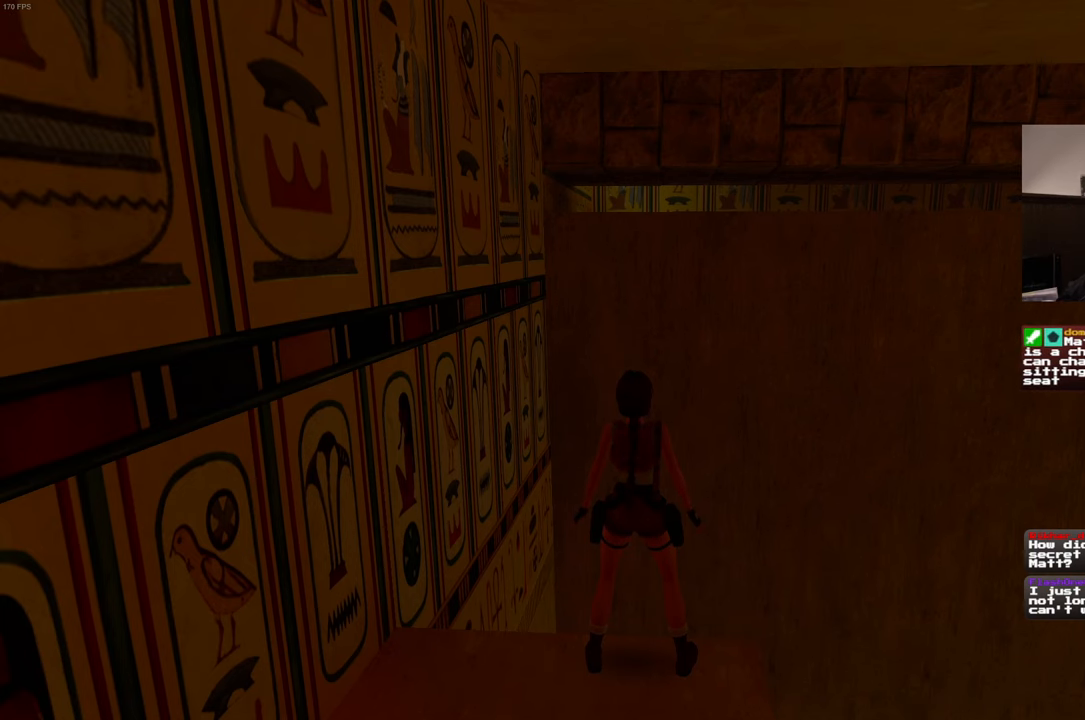
{"buttons": [], "left_stick": "down", "right_stick": "center", "events": [[216, "left_stick", "down"]]}
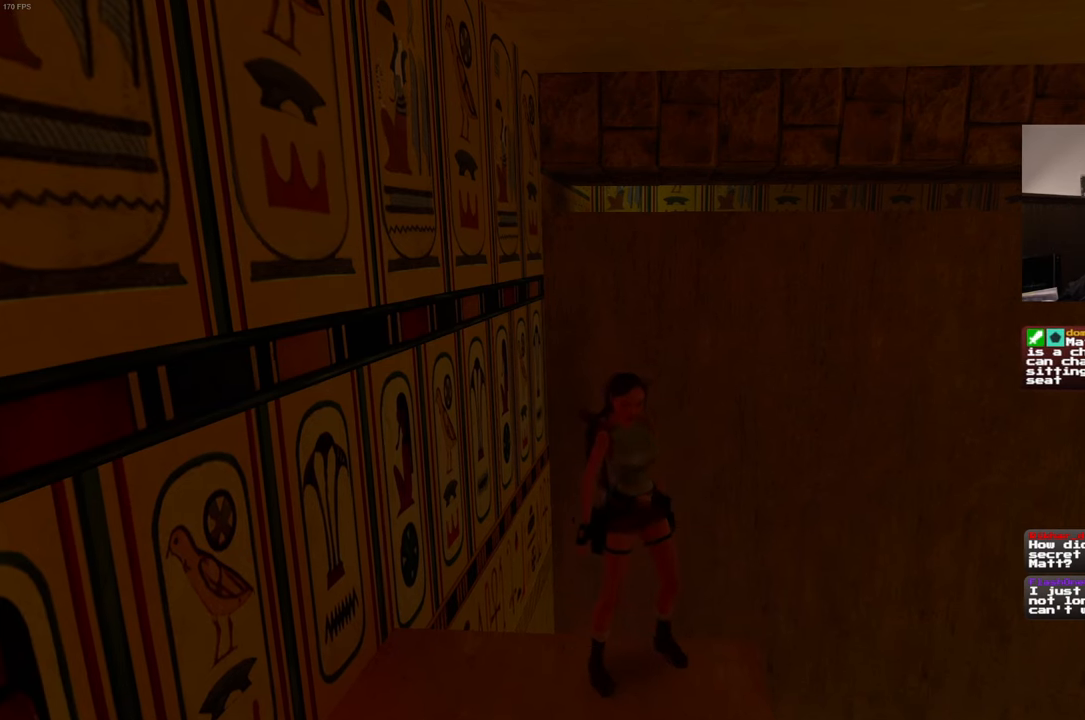
{"buttons": [], "left_stick": "down", "right_stick": "center", "events": []}
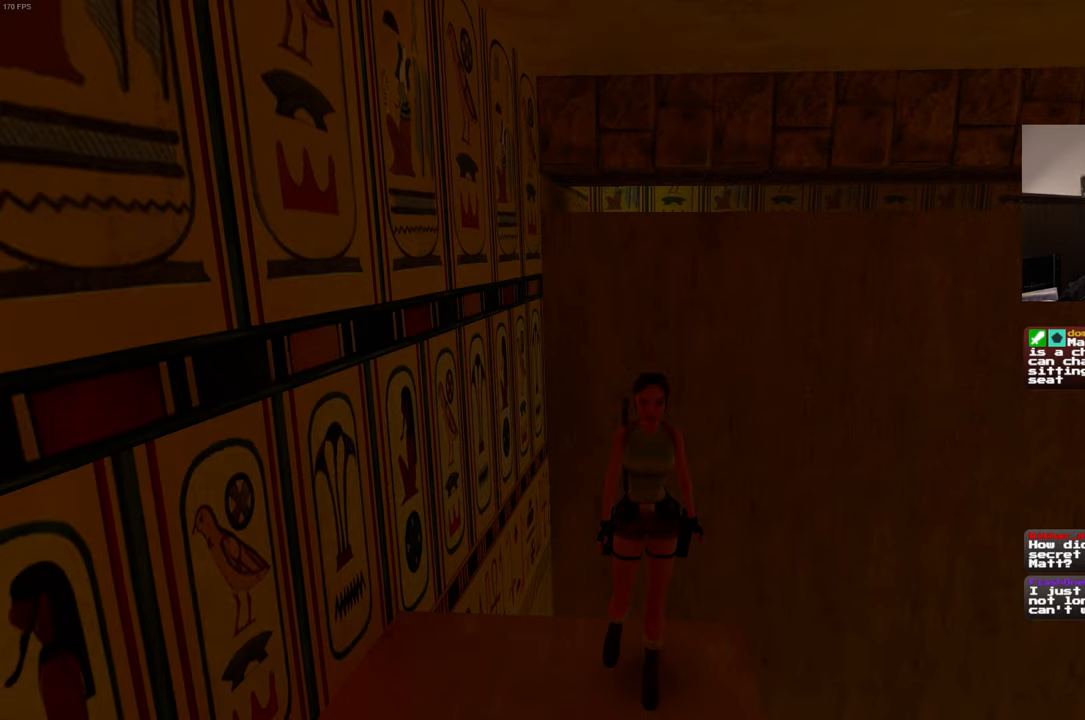
{"buttons": [], "left_stick": "down", "right_stick": "center", "events": []}
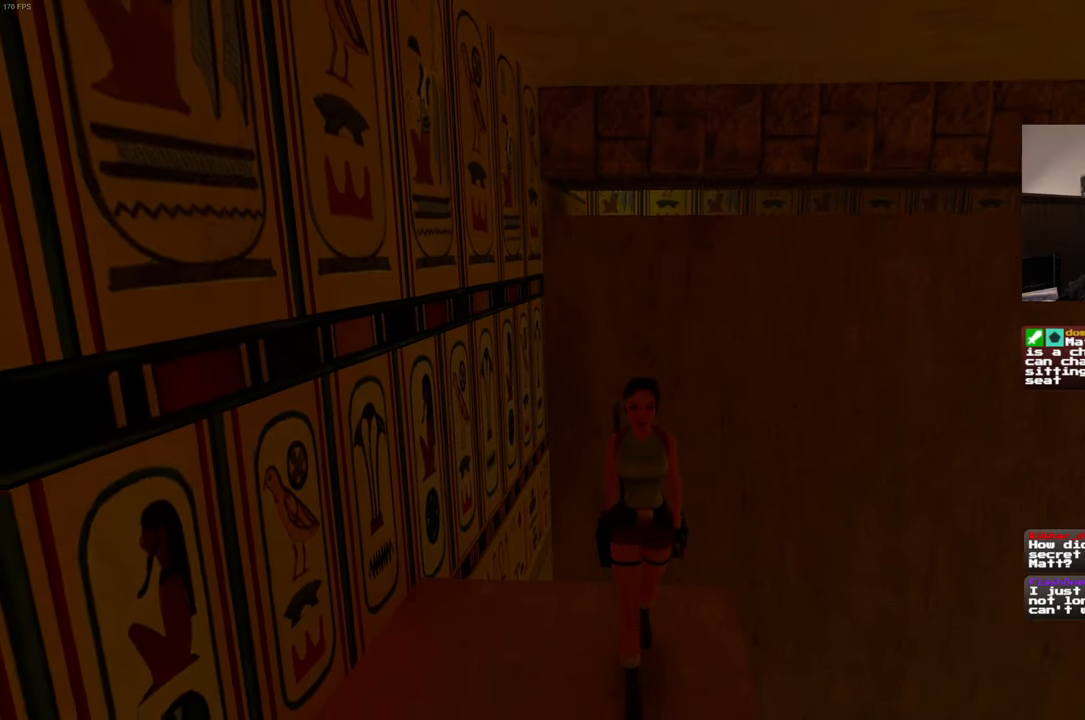
{"buttons": [], "left_stick": "down", "right_stick": "center", "events": [[300, "left_stick", "down-left"], [500, "left_stick", "down"]]}
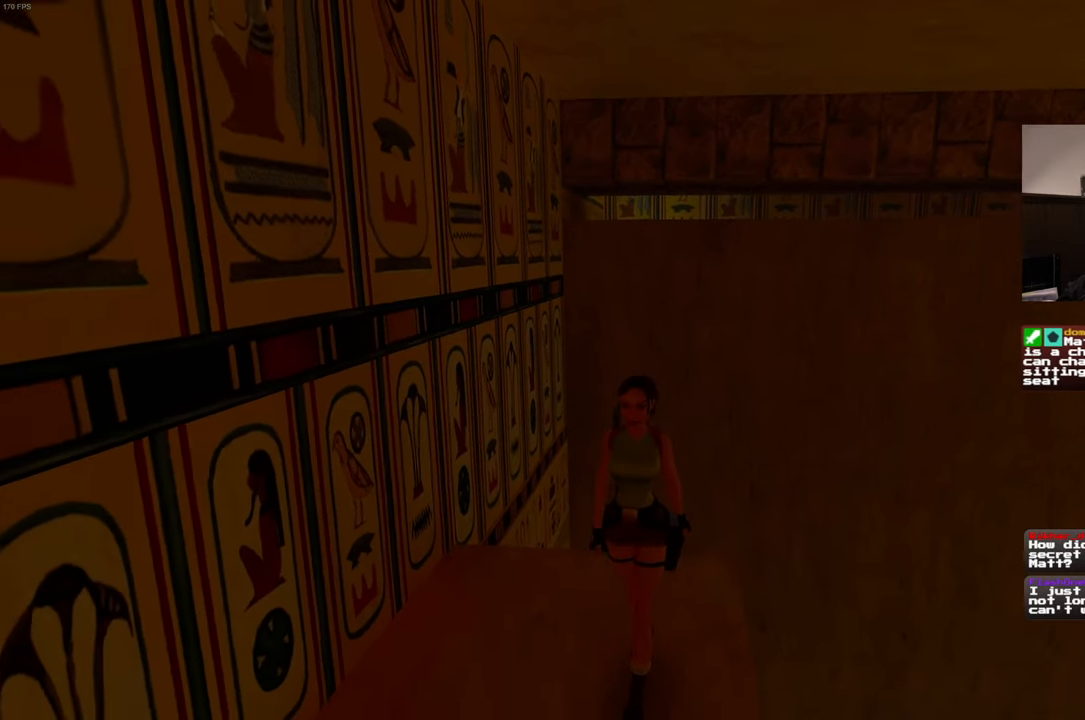
{"buttons": [], "left_stick": "down", "right_stick": "center", "events": []}
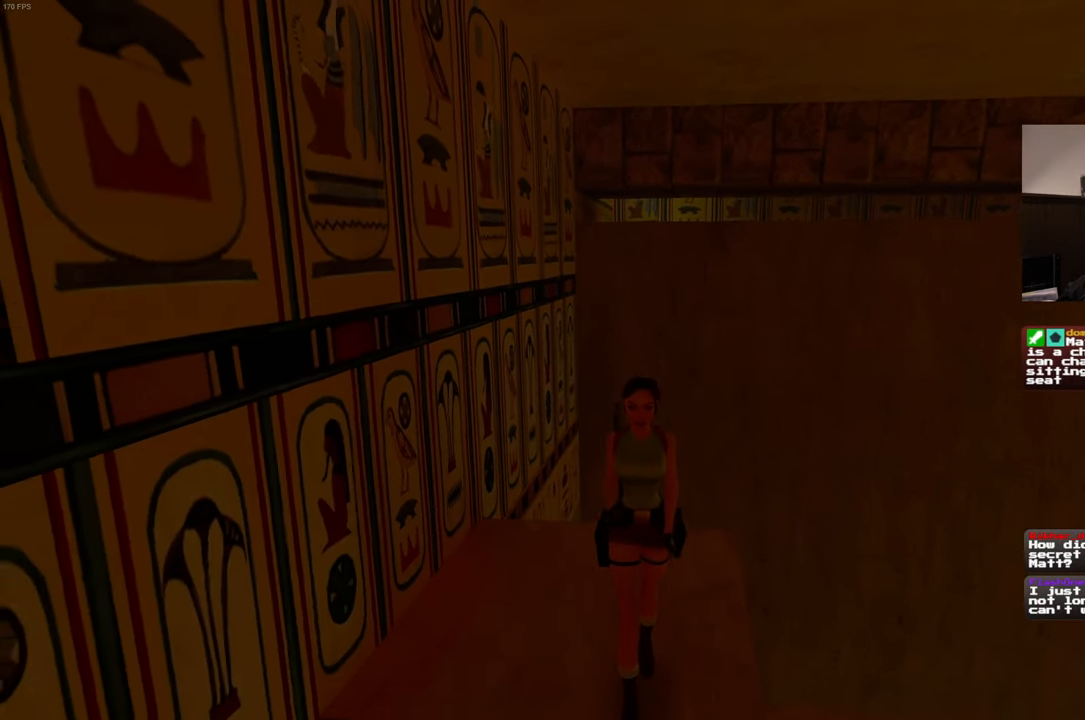
{"buttons": [], "left_stick": "down", "right_stick": "center", "events": []}
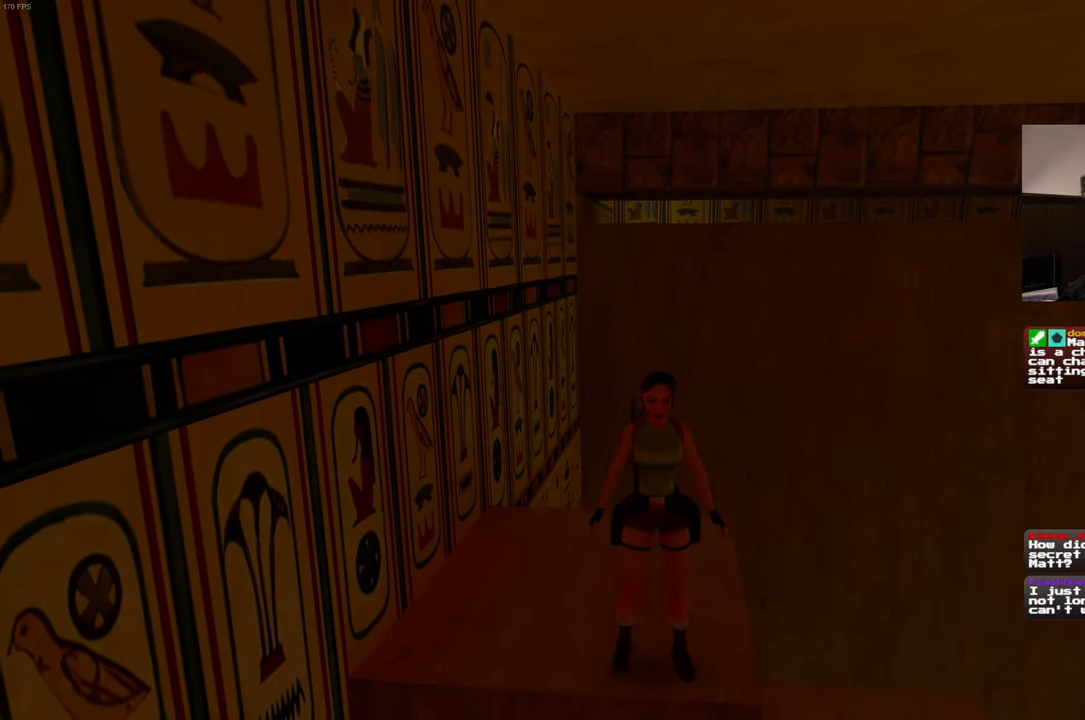
{"buttons": [], "left_stick": "center", "right_stick": "center", "events": [[67, "left_stick", "center"]]}
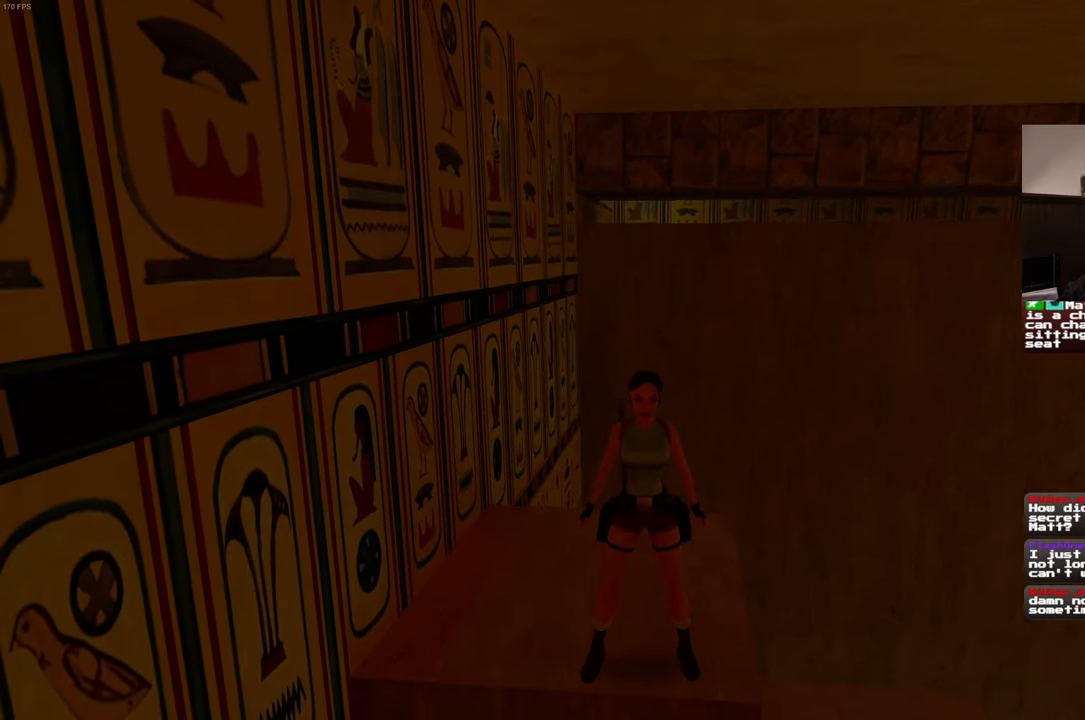
{"buttons": [], "left_stick": "center", "right_stick": "center", "events": []}
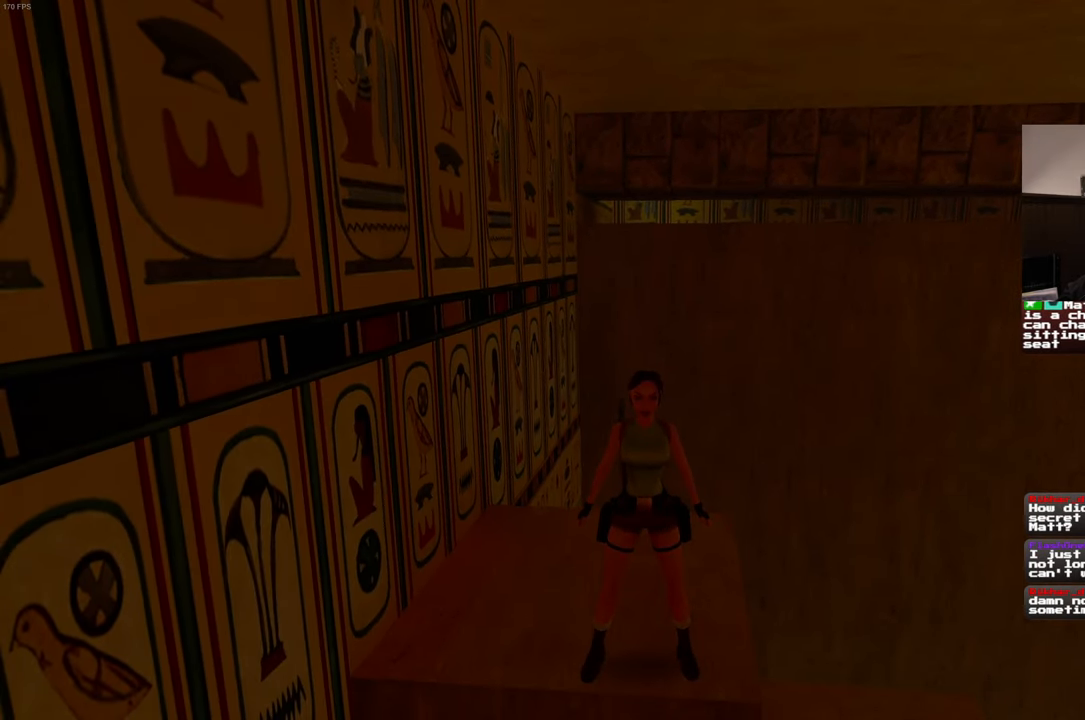
{"buttons": ["SQUARE"], "left_stick": "up", "right_stick": "center", "events": [[150, "left_stick", "up"], [300, "SQUARE", "down"]]}
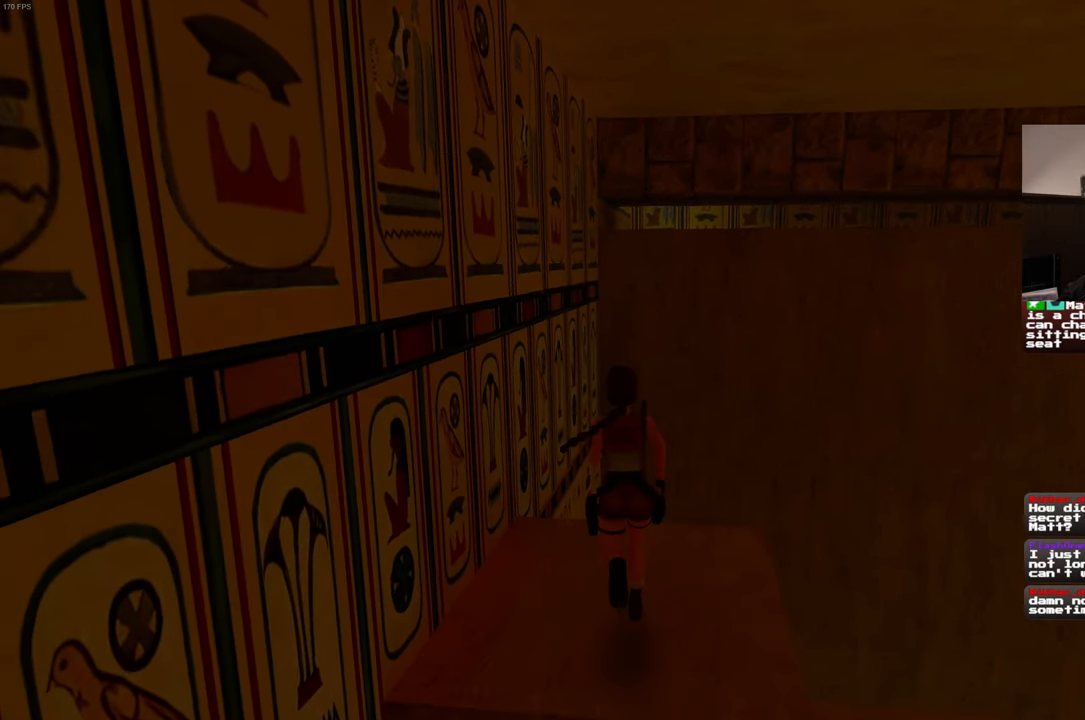
{"buttons": ["SQUARE"], "left_stick": "up", "right_stick": "center", "events": []}